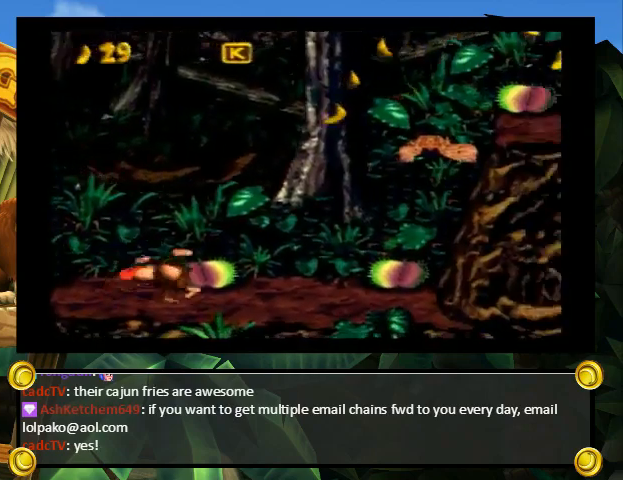
Gameplay with a controller (Nintendo layout); each line is a JSON object with the inputs held at the frame after it. "events" lists button and stick changes between this image and that frame as [ms after this image, input, new state], when the widget could be followed in between. Not read: L3 R3.
{"buttons": ["B", "Y"], "events": [[267, "DPAD_RIGHT", "up"], [367, "B", "down"]]}
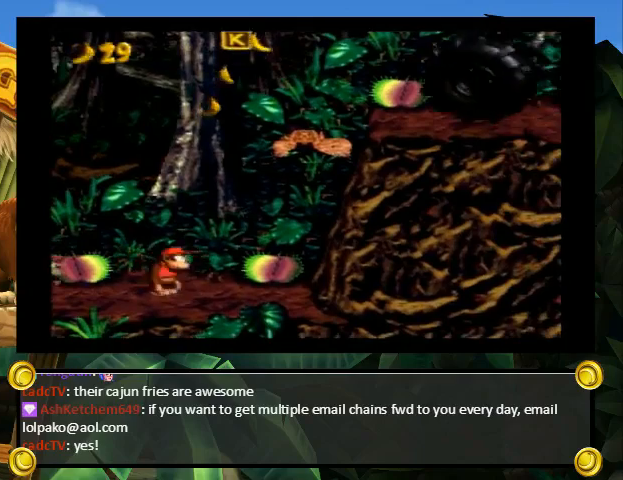
{"buttons": ["Y", "DPAD_RIGHT"], "events": [[100, "B", "up"], [133, "DPAD_RIGHT", "down"], [167, "DPAD_UP", "down"], [333, "DPAD_UP", "up"]]}
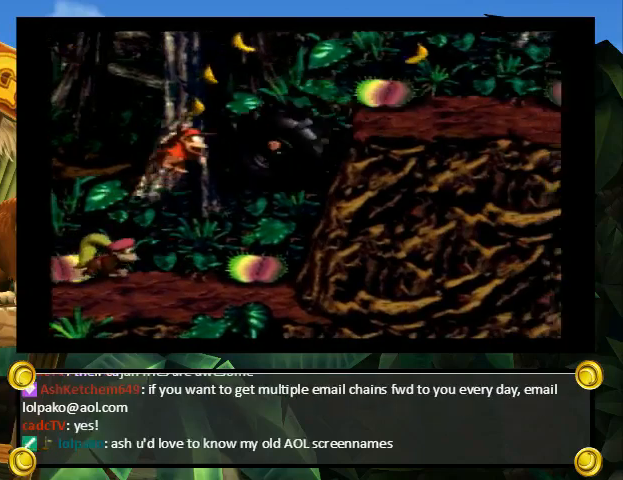
{"buttons": ["Y", "DPAD_RIGHT"], "events": [[200, "DPAD_UP", "down"], [367, "DPAD_UP", "up"]]}
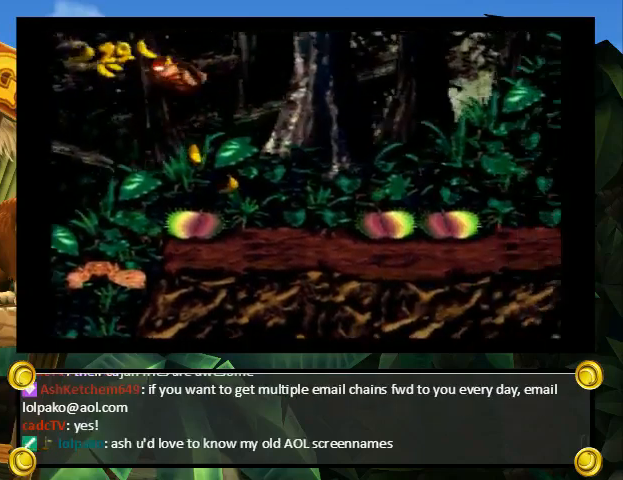
{"buttons": ["Y", "DPAD_UP", "DPAD_RIGHT"], "events": [[233, "DPAD_UP", "down"], [267, "B", "down"], [367, "DPAD_RIGHT", "up"], [367, "DPAD_UP", "up"], [467, "B", "up"], [467, "DPAD_RIGHT", "down"], [467, "DPAD_UP", "down"]]}
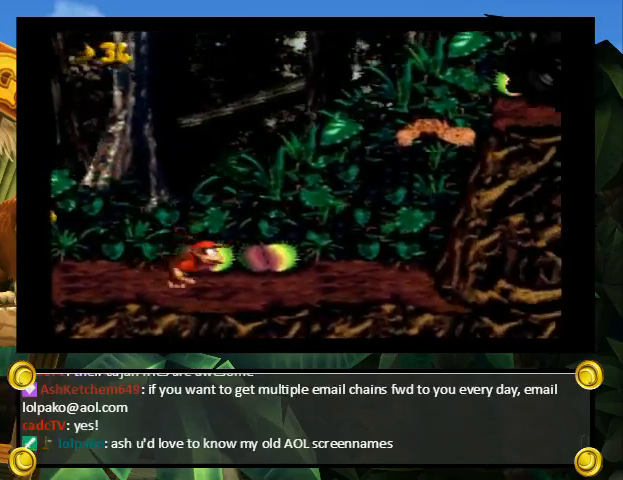
{"buttons": ["Y", "DPAD_RIGHT"], "events": [[367, "DPAD_UP", "up"]]}
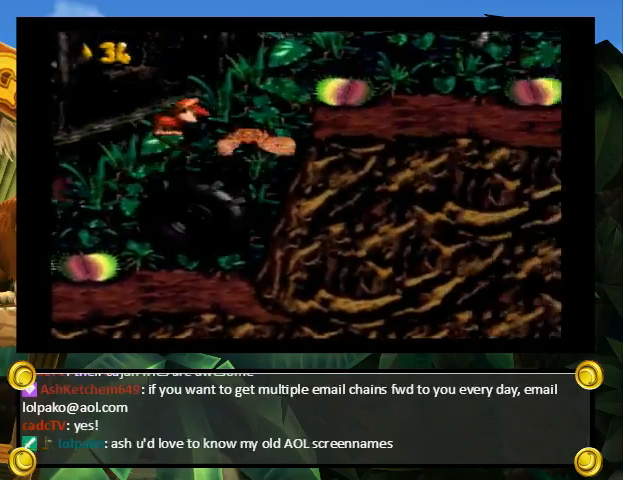
{"buttons": ["Y", "DPAD_RIGHT"], "events": []}
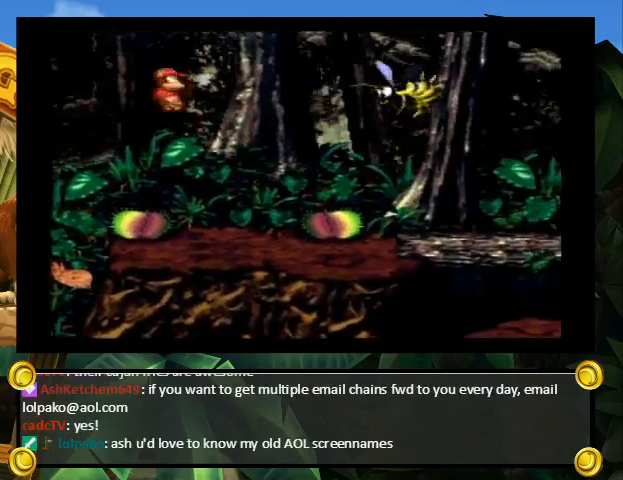
{"buttons": ["Y", "DPAD_UP", "DPAD_RIGHT"], "events": [[33, "Y", "up"], [67, "Y", "down"], [133, "DPAD_UP", "down"], [200, "B", "down"], [267, "B", "up"]]}
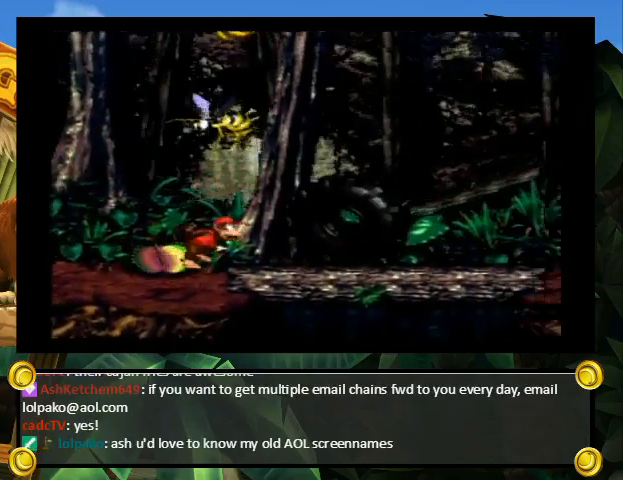
{"buttons": ["Y", "DPAD_RIGHT"], "events": [[233, "DPAD_UP", "up"], [467, "Y", "up"], [500, "Y", "down"]]}
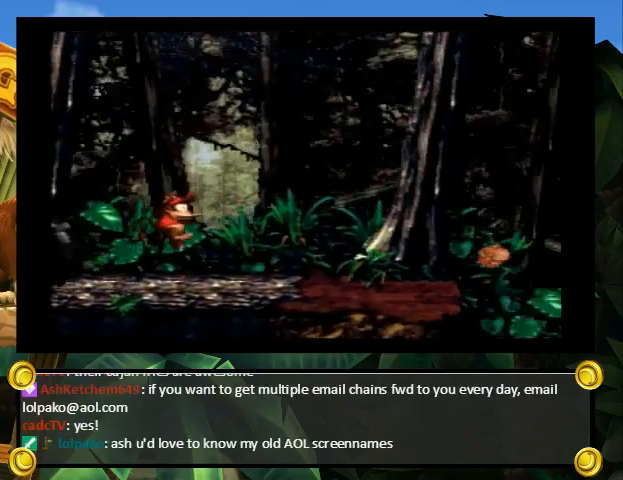
{"buttons": ["Y", "DPAD_RIGHT"], "events": []}
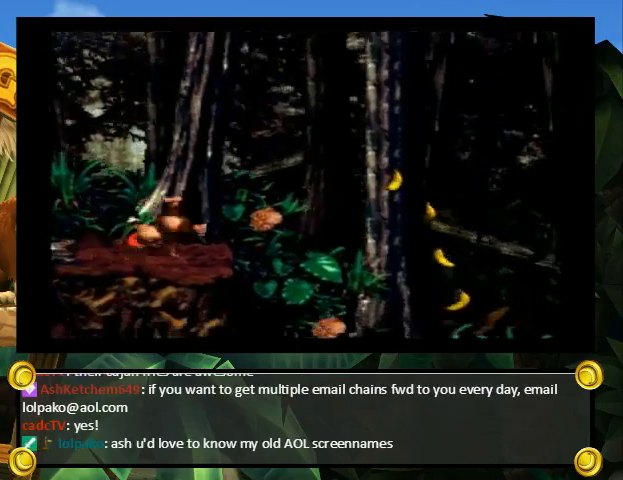
{"buttons": ["Y", "DPAD_UP", "DPAD_RIGHT"], "events": [[267, "B", "down"], [267, "DPAD_UP", "down"], [333, "B", "up"]]}
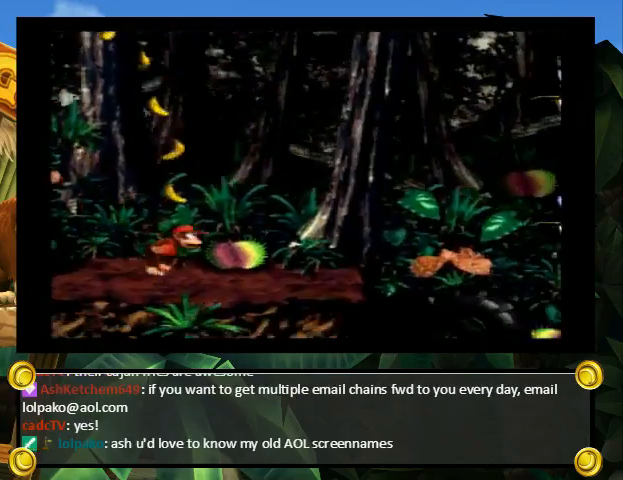
{"buttons": ["Y", "DPAD_UP", "DPAD_RIGHT"], "events": [[67, "DPAD_UP", "up"], [100, "DPAD_RIGHT", "up"], [267, "DPAD_RIGHT", "down"], [300, "DPAD_UP", "down"]]}
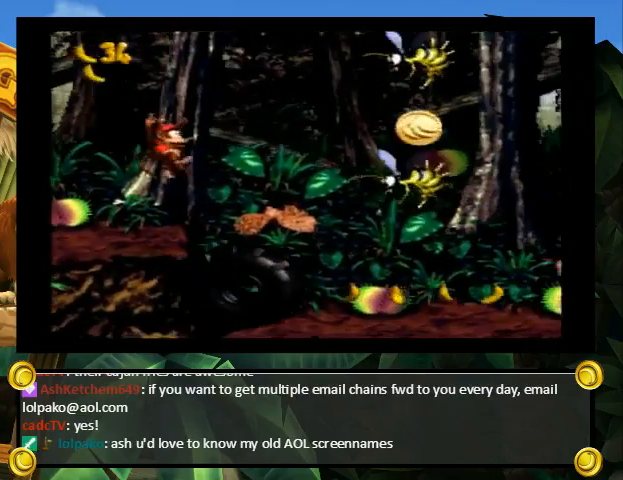
{"buttons": ["B", "Y", "DPAD_UP", "DPAD_RIGHT"], "events": [[67, "Y", "up"], [133, "Y", "down"], [167, "DPAD_UP", "up"], [367, "DPAD_UP", "down"], [433, "B", "down"]]}
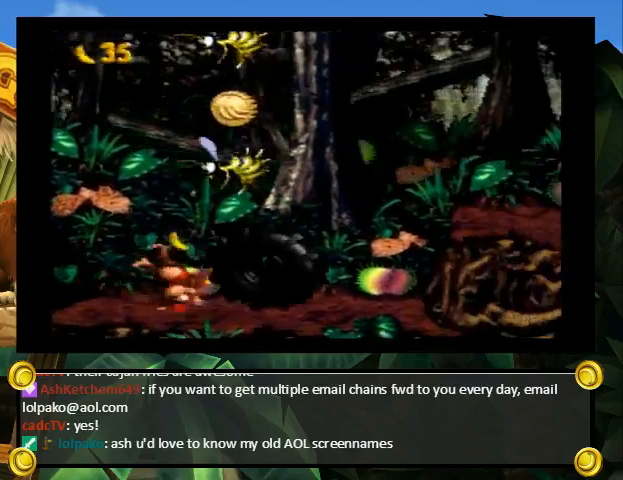
{"buttons": ["Y", "DPAD_RIGHT"], "events": [[367, "B", "up"], [433, "DPAD_UP", "up"]]}
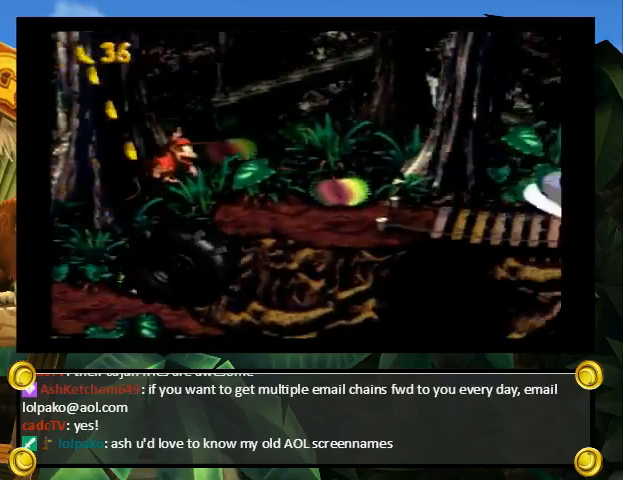
{"buttons": ["Y", "DPAD_RIGHT"], "events": [[33, "Y", "up"], [100, "Y", "down"], [133, "DPAD_UP", "down"], [200, "B", "down"], [300, "B", "up"], [400, "DPAD_UP", "up"]]}
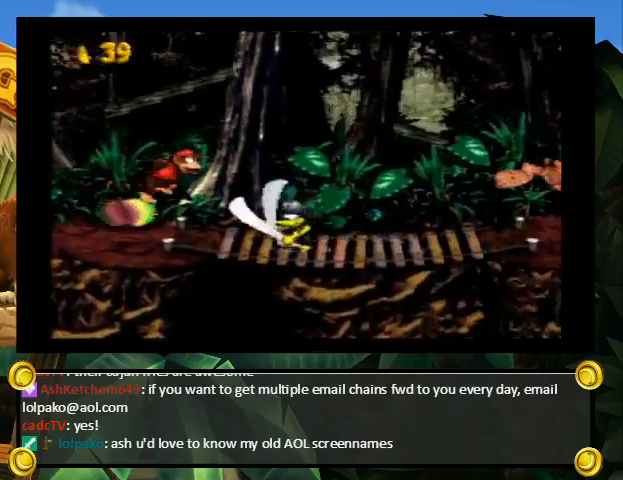
{"buttons": ["Y", "DPAD_RIGHT"], "events": [[367, "Y", "up"], [400, "Y", "down"]]}
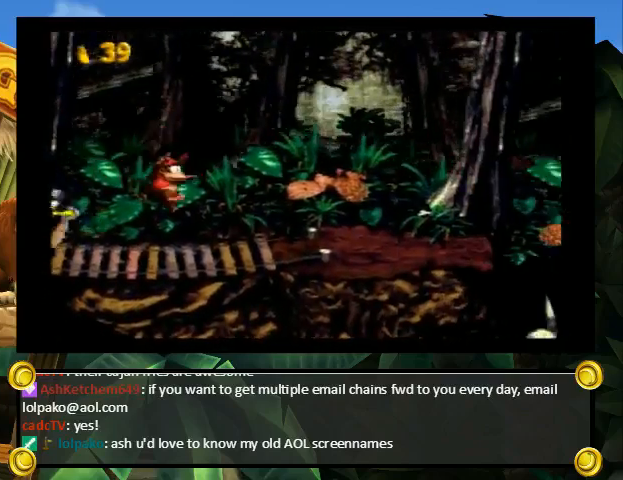
{"buttons": ["Y", "DPAD_UP", "DPAD_RIGHT"], "events": [[233, "DPAD_UP", "down"], [333, "B", "down"], [400, "B", "up"]]}
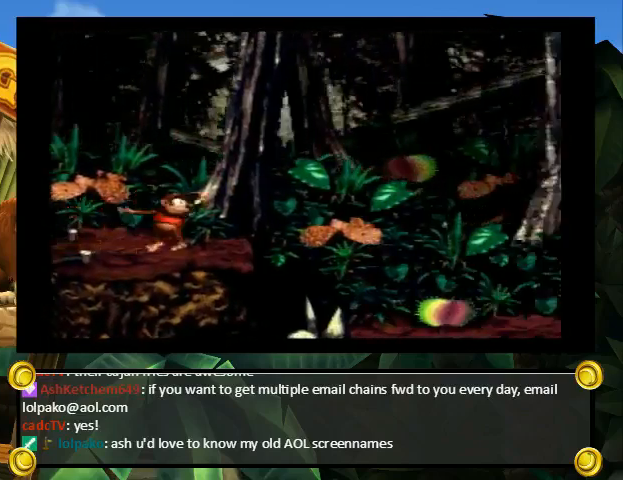
{"buttons": ["Y", "DPAD_UP", "DPAD_RIGHT"], "events": []}
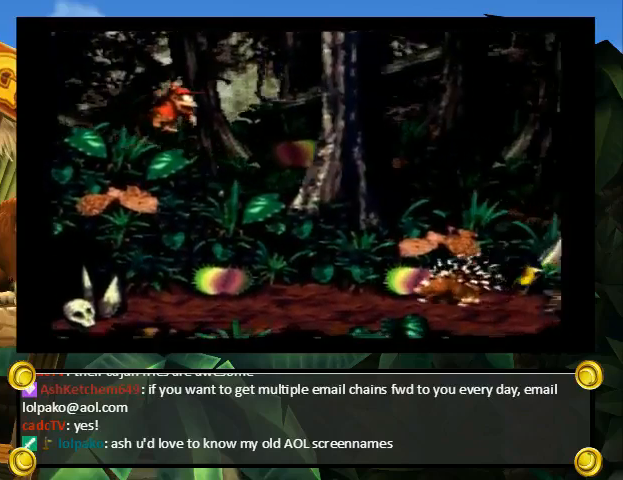
{"buttons": ["Y", "DPAD_RIGHT"], "events": [[33, "Y", "up"], [100, "DPAD_UP", "up"], [133, "Y", "down"]]}
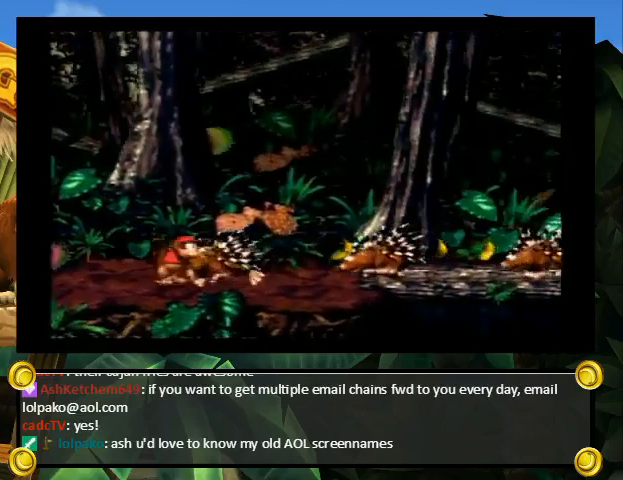
{"buttons": ["Y", "DPAD_RIGHT"], "events": []}
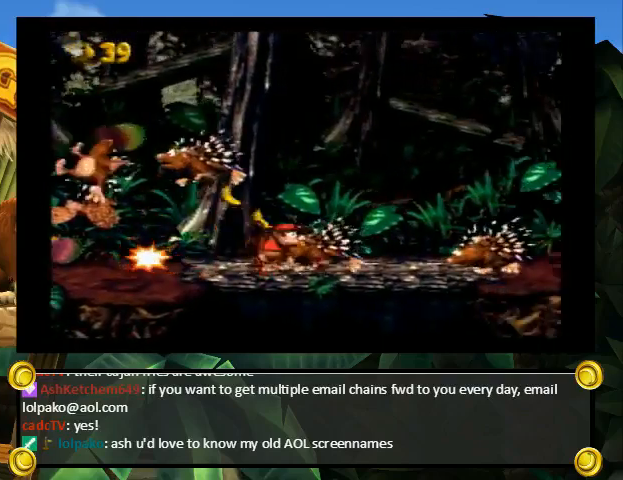
{"buttons": ["Y", "DPAD_RIGHT"], "events": [[100, "DPAD_UP", "down"], [200, "B", "down"], [333, "B", "up"], [467, "DPAD_UP", "up"]]}
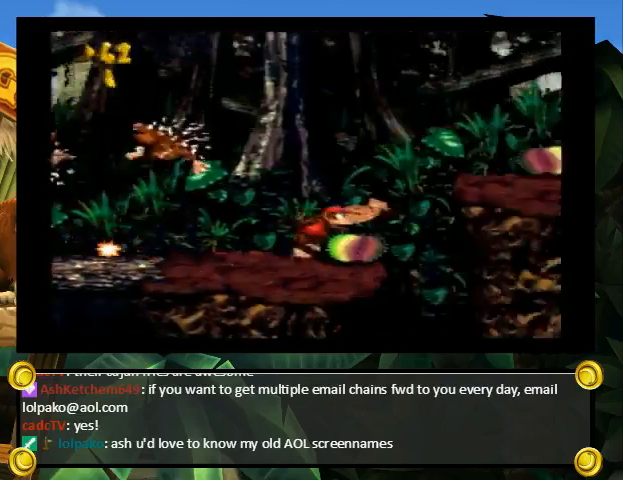
{"buttons": ["Y", "DPAD_RIGHT"], "events": [[67, "DPAD_UP", "down"], [200, "Y", "up"], [233, "Y", "down"], [300, "DPAD_UP", "up"]]}
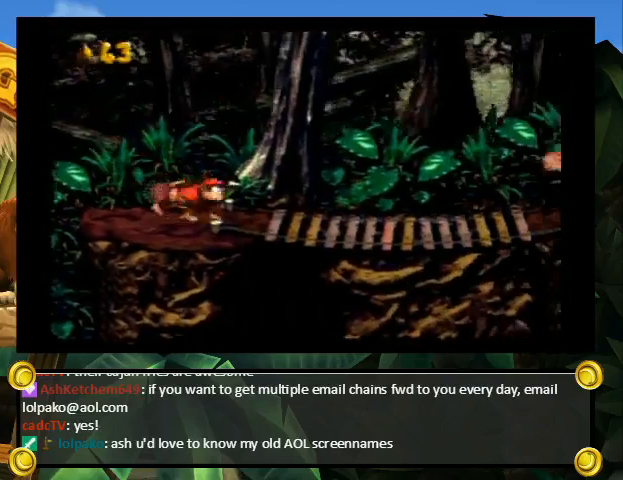
{"buttons": ["Y", "DPAD_RIGHT"], "events": [[67, "DPAD_UP", "down"], [133, "B", "down"], [200, "B", "up"], [433, "DPAD_UP", "up"]]}
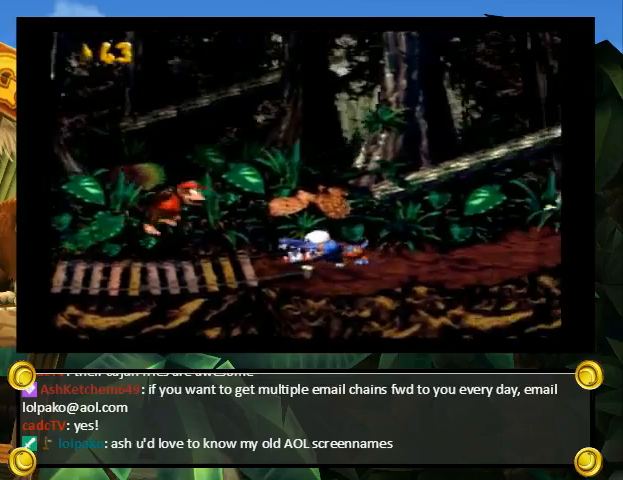
{"buttons": ["Y", "DPAD_UP", "DPAD_RIGHT"], "events": [[267, "DPAD_UP", "down"], [333, "B", "down"], [500, "B", "up"]]}
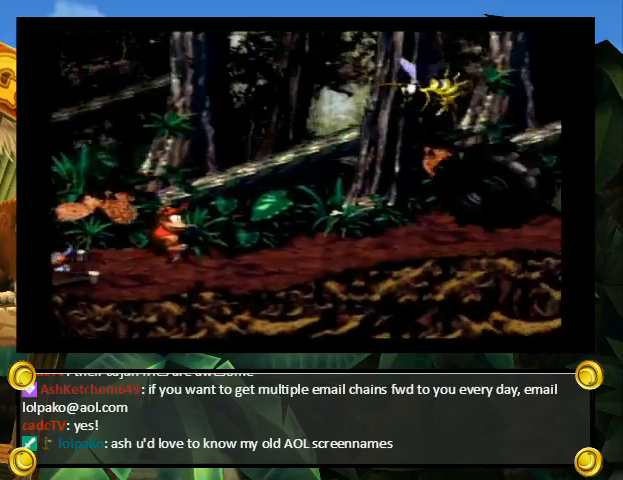
{"buttons": ["B", "Y", "DPAD_UP", "DPAD_RIGHT"], "events": [[267, "DPAD_UP", "up"], [467, "DPAD_UP", "down"], [500, "B", "down"]]}
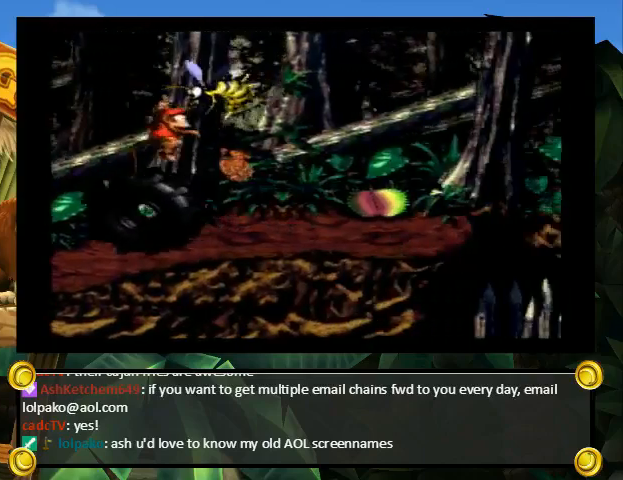
{"buttons": ["Y", "DPAD_UP", "DPAD_RIGHT"], "events": [[100, "B", "up"], [400, "DPAD_UP", "up"], [467, "DPAD_UP", "down"]]}
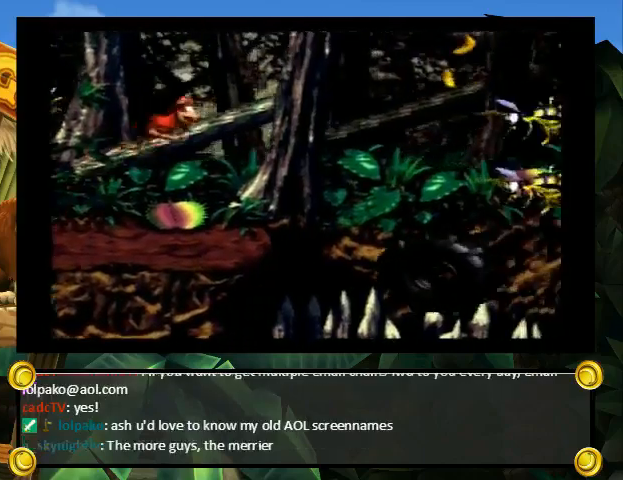
{"buttons": ["Y", "DPAD_RIGHT"], "events": [[433, "DPAD_UP", "up"]]}
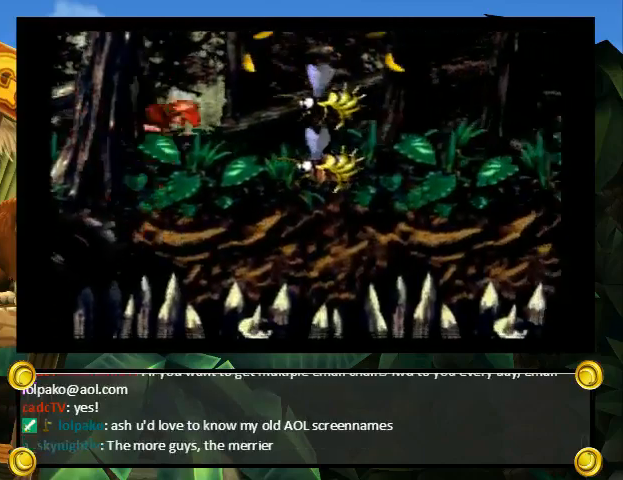
{"buttons": ["Y"], "events": [[333, "DPAD_RIGHT", "up"]]}
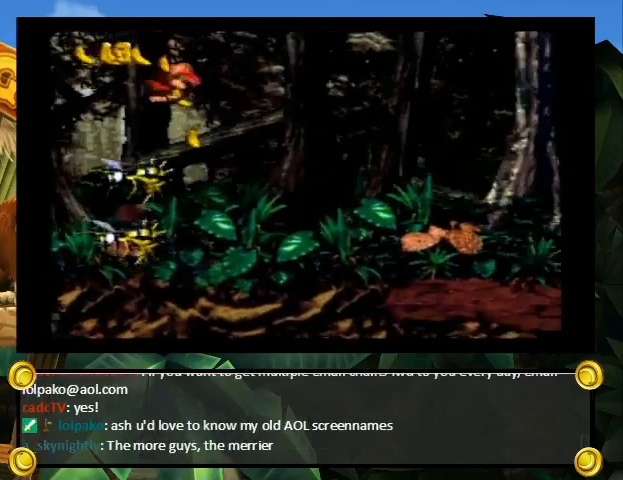
{"buttons": ["Y", "DPAD_UP", "DPAD_RIGHT"], "events": [[100, "DPAD_RIGHT", "down"], [133, "DPAD_UP", "down"]]}
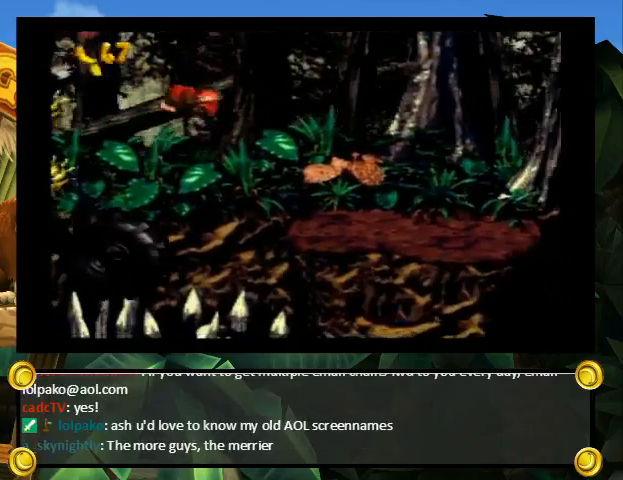
{"buttons": ["DPAD_RIGHT"], "events": [[67, "DPAD_UP", "up"], [167, "DPAD_UP", "down"], [500, "DPAD_UP", "up"], [500, "Y", "up"]]}